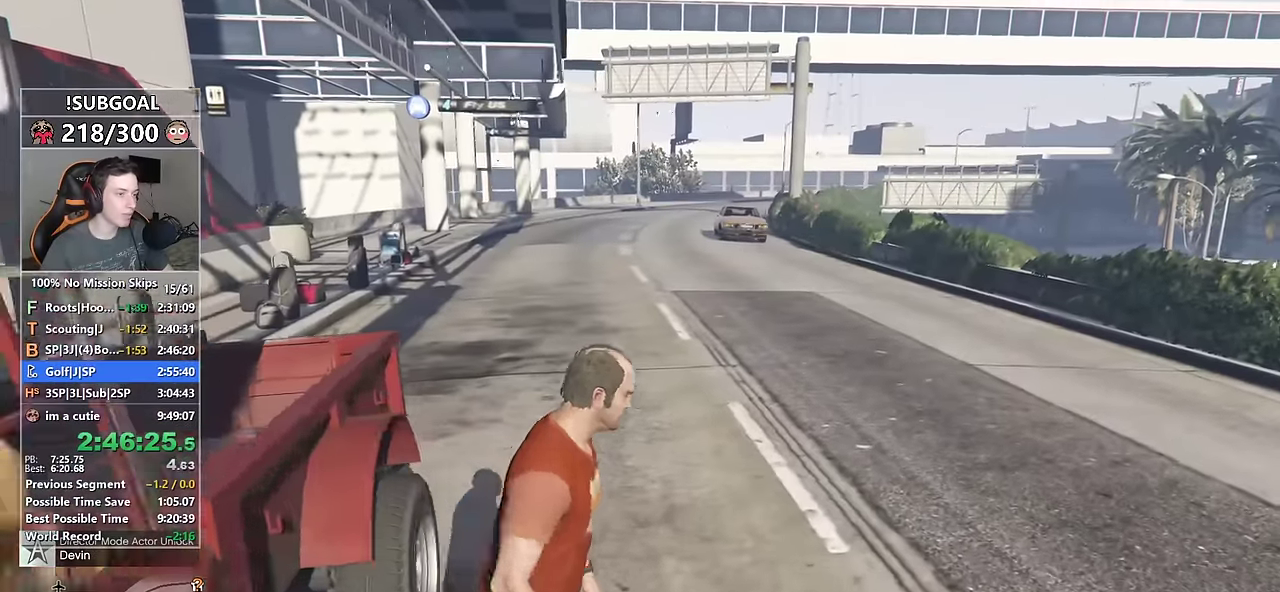
Gameplay with keyboard and mouse; each line is a JSON object with the keys and mouse buttons held at the frame after it. "events" lists presses ("down") and releases ("up") of "1", "2", "3", "4", "5", "6", "7", "8", "a", "c", "caps_lock", "ctrl", "d", "e", "escape", "f", "f1", "f2", "f3", "g", "num4", "num5", "num6", "p", "q", "r", "return", "s", "shift", "space", "tab", "v", "w", "mouse_left", "mouse_middle", "mouse_right", "mouse_mb4", "mouse_mb5", "mouse_wheel_up" and "mouse_wheel_down" between this image and that frame as [ms after this image, input, new state], when the widget could be followed in between. "mouse_left", "mouse_middle", "mouse_right", "mouse_mb4", "mouse_mb5", "mouse_wheel_up", "mouse_wheel_down" = the "left", "middle", "right", "mb4", "mb5", "wheel_up", "wheel_down" buttons of the "mouse" list. No other keys are recorded. Not read: mouse_move.
{"keys": ["d", "shift"], "mouse": [], "events": []}
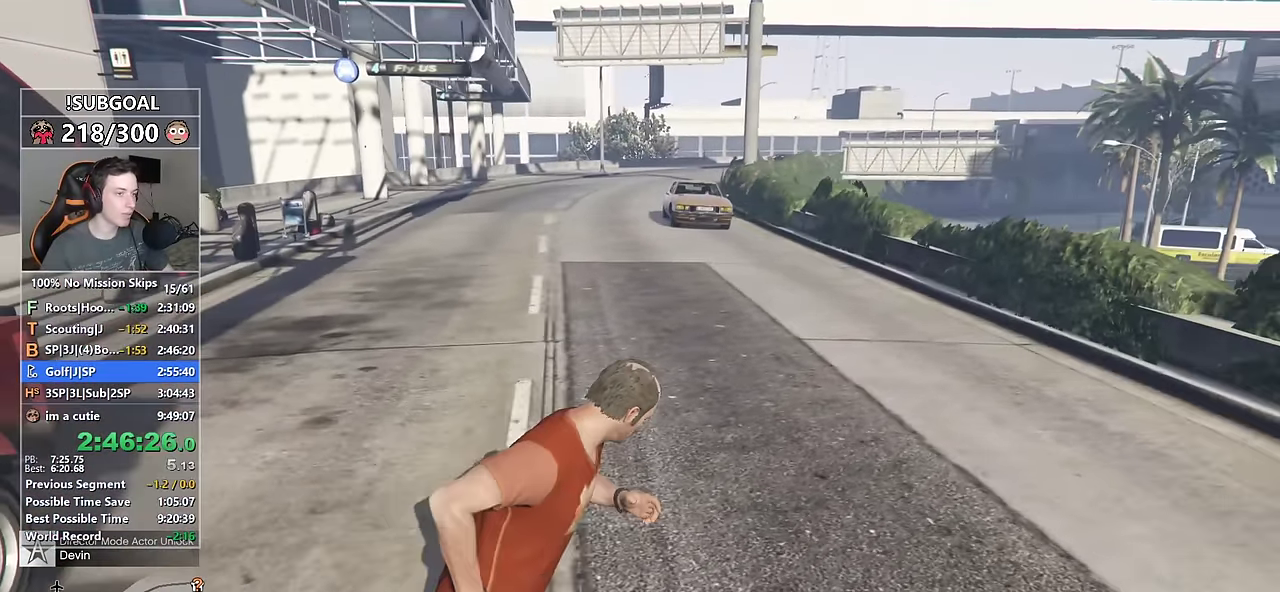
{"keys": ["d", "shift"], "mouse": [], "events": []}
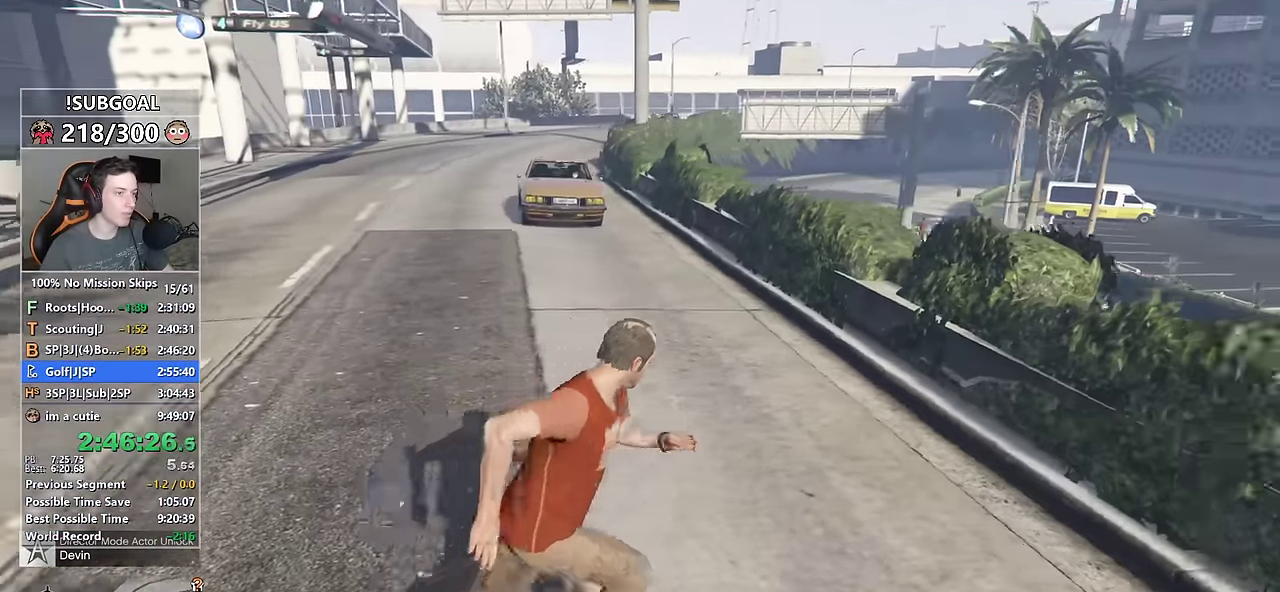
{"keys": ["d", "shift"], "mouse": [], "events": [[283, "space", "down"], [417, "space", "up"]]}
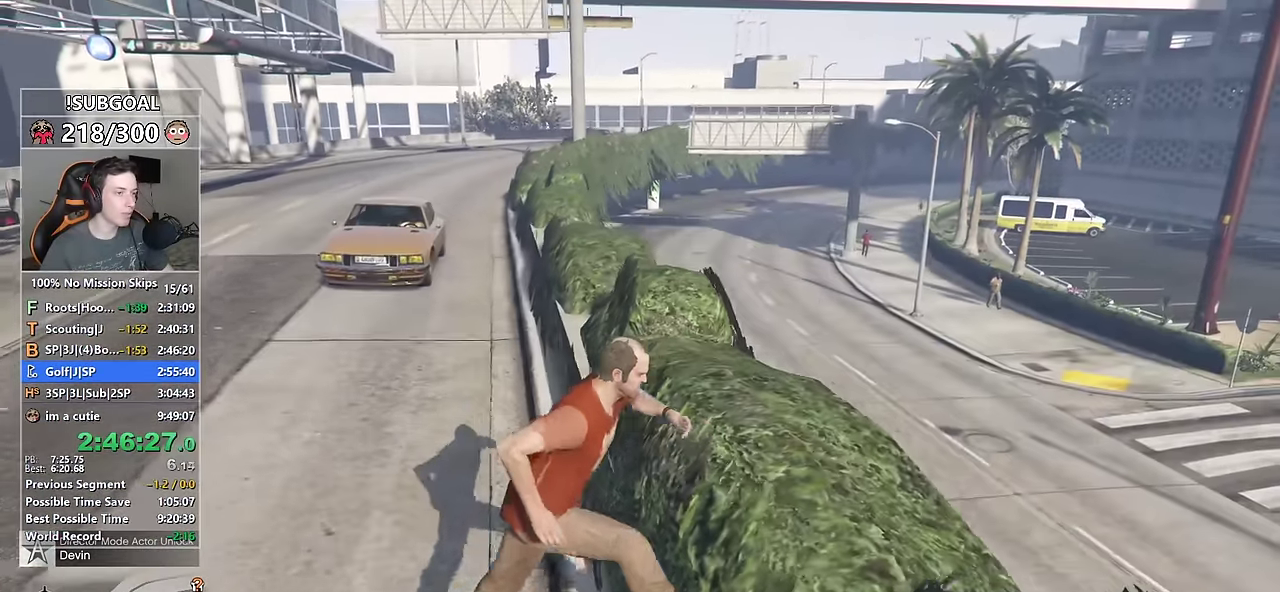
{"keys": ["d", "shift"], "mouse": [], "events": []}
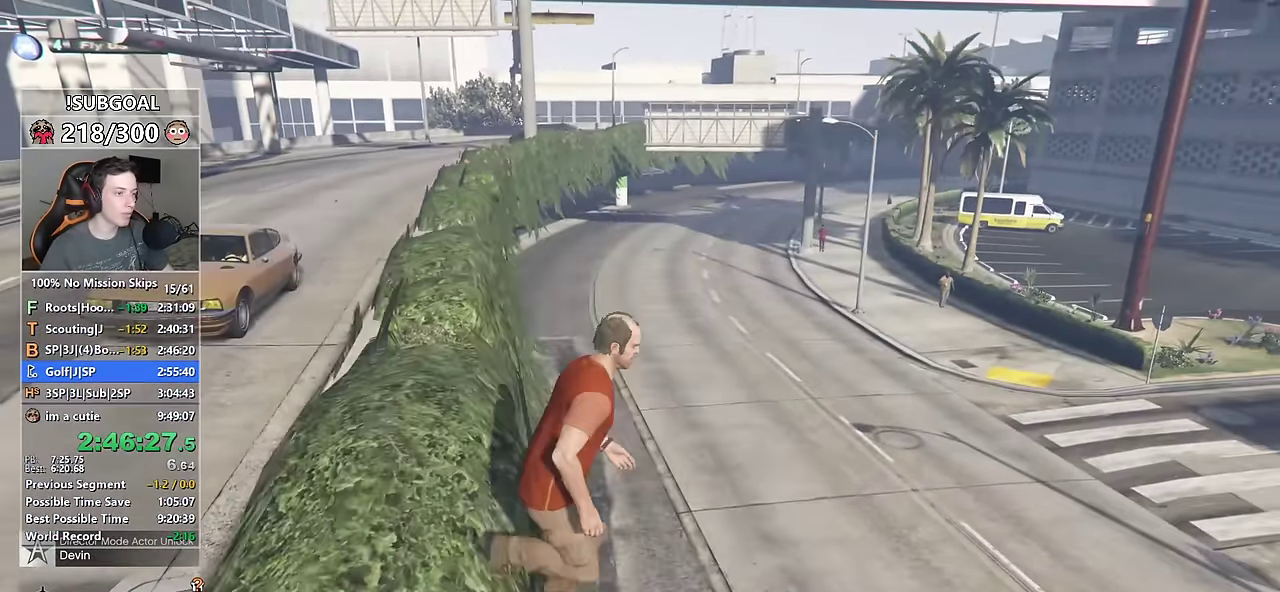
{"keys": ["d", "shift"], "mouse": [], "events": [[317, "d", "up"], [500, "d", "down"]]}
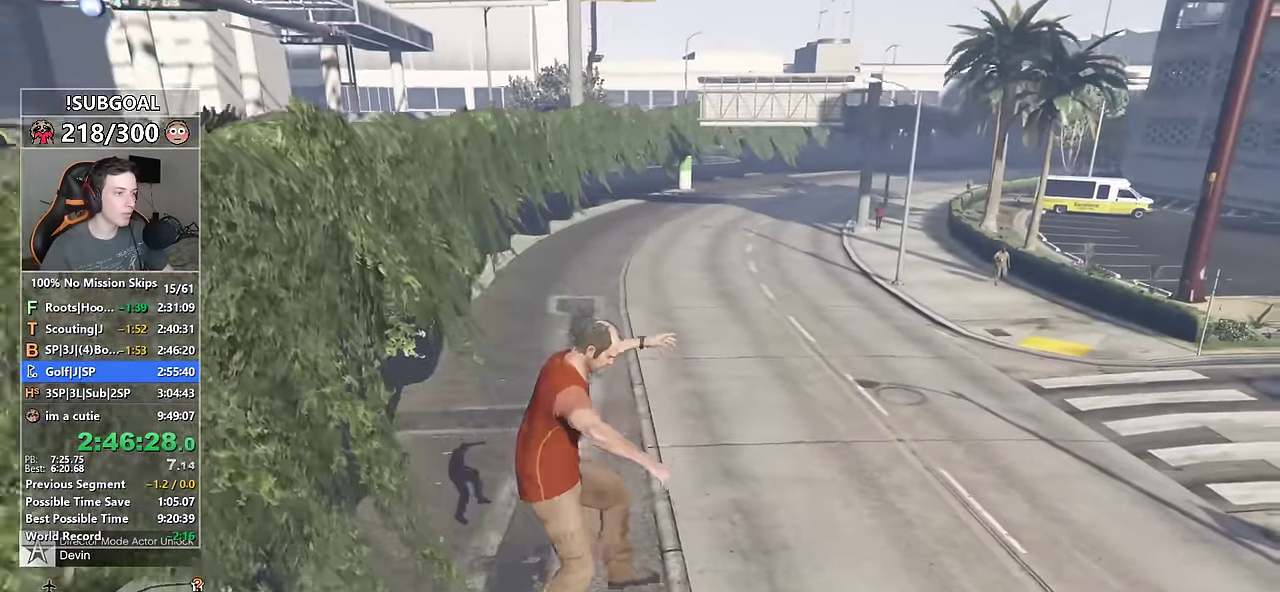
{"keys": ["a", "s", "shift"], "mouse": [], "events": [[150, "s", "down"], [183, "d", "up"], [466, "a", "down"]]}
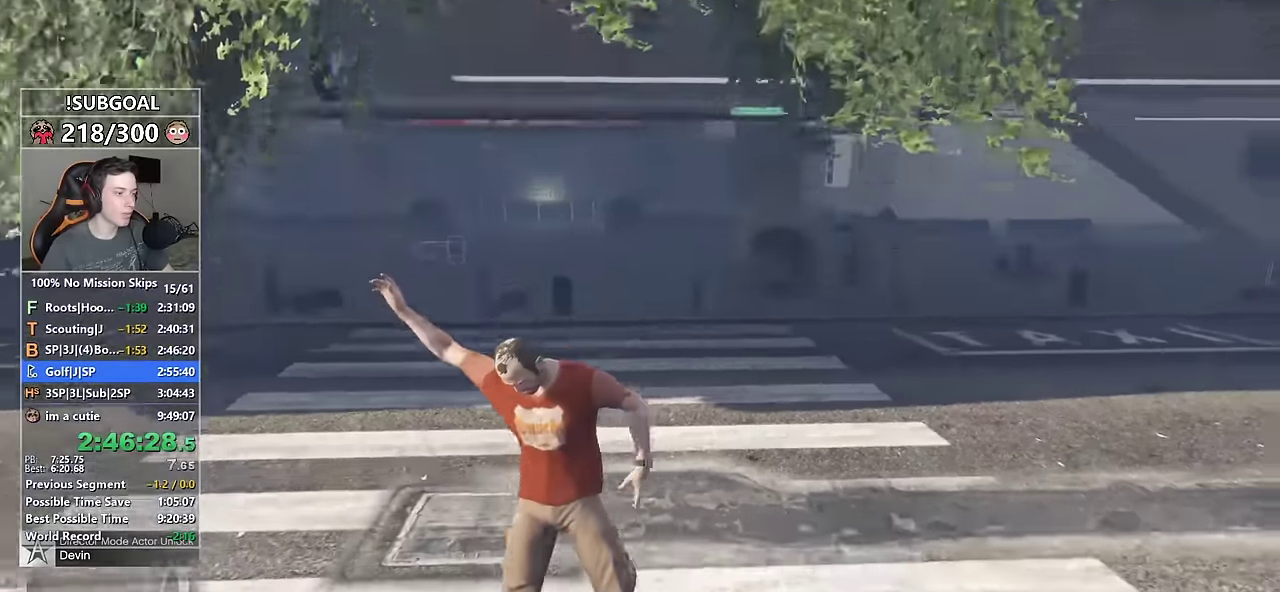
{"keys": ["a", "shift", "w"], "mouse": [], "events": [[150, "s", "up"], [433, "w", "down"]]}
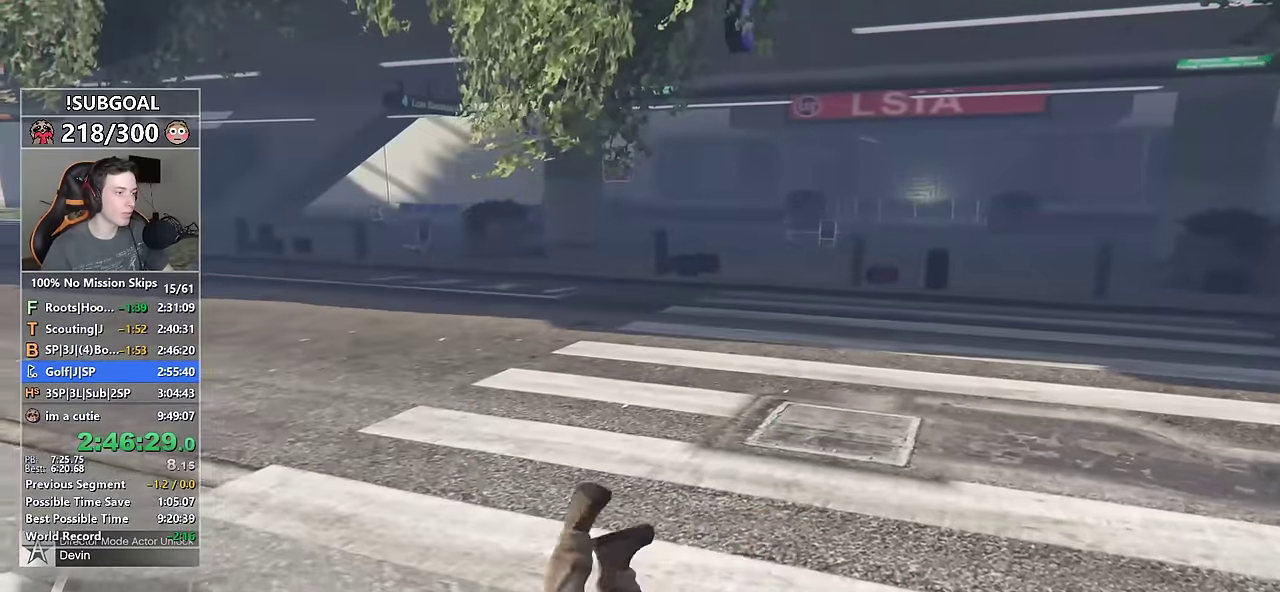
{"keys": ["a", "s"], "mouse": [], "events": [[116, "shift", "up"], [266, "w", "up"], [500, "s", "down"]]}
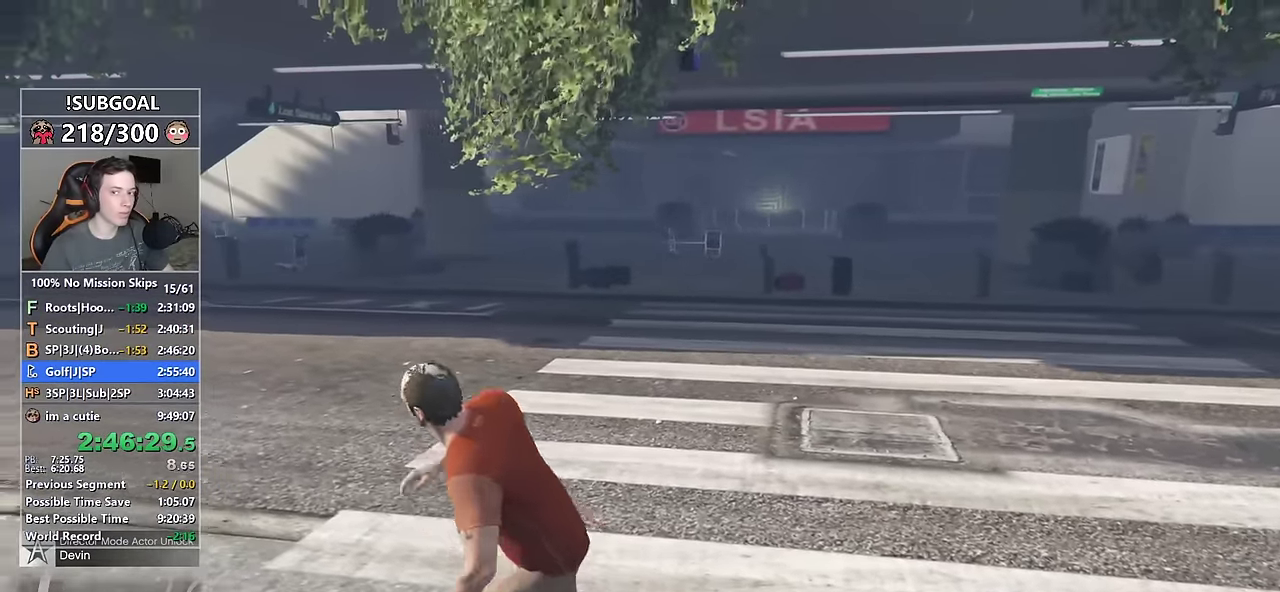
{"keys": ["a"], "mouse": [], "events": [[416, "s", "up"]]}
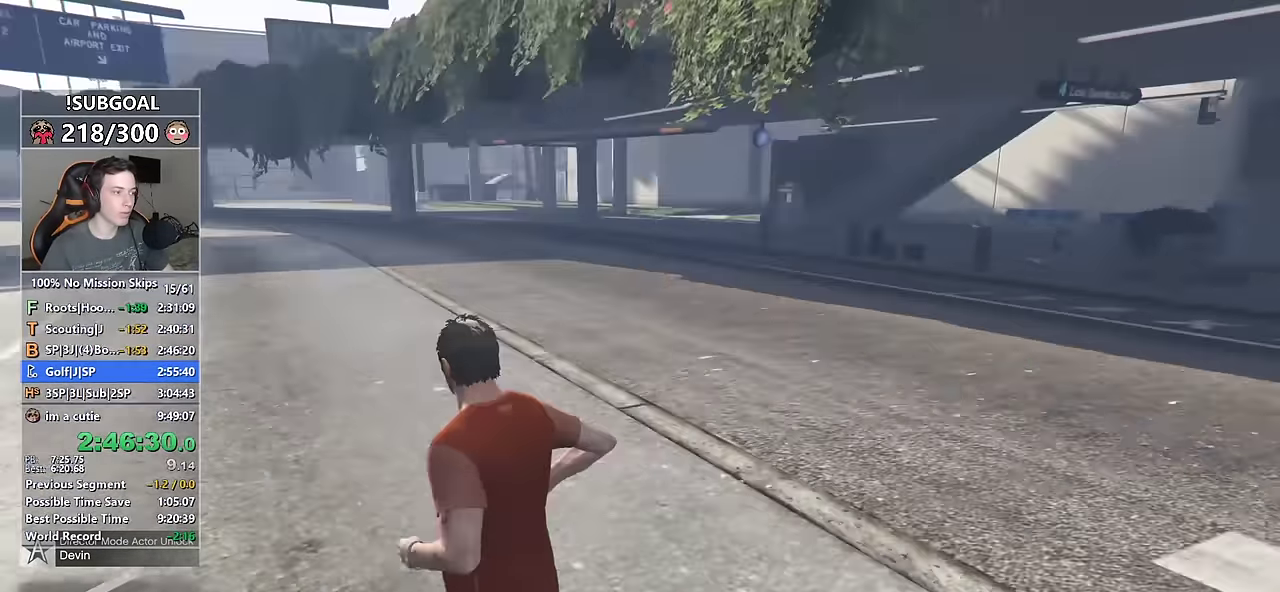
{"keys": ["a", "shift", "w"], "mouse": [], "events": [[150, "w", "down"], [433, "shift", "down"]]}
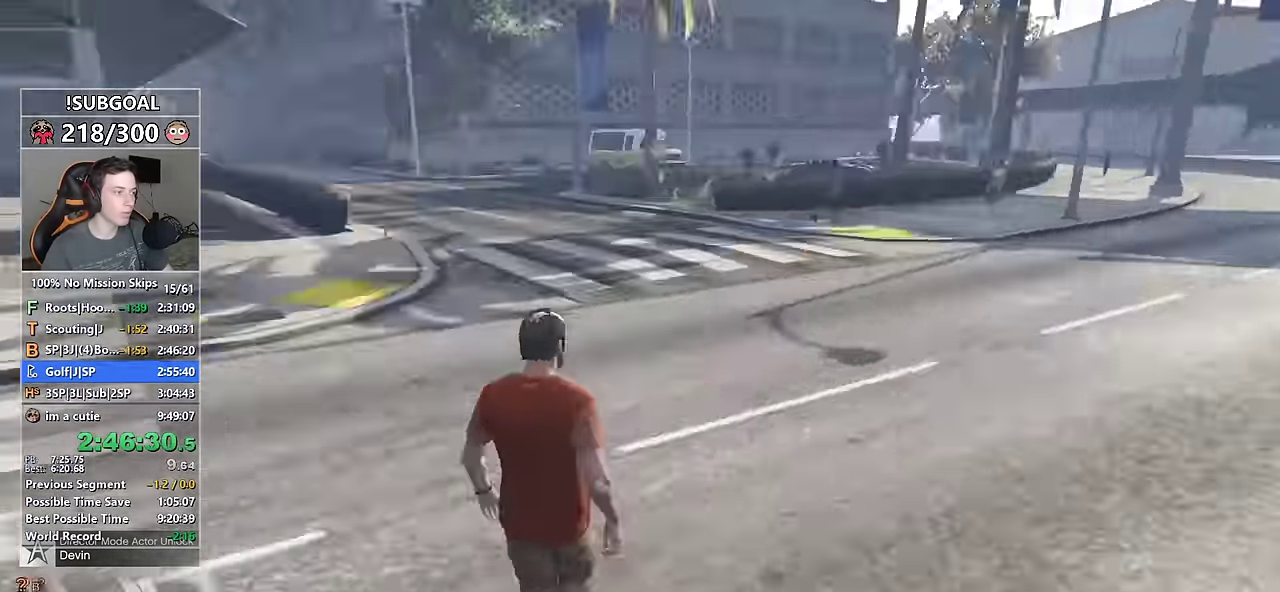
{"keys": ["d", "shift"], "mouse": [], "events": [[33, "w", "up"], [166, "a", "up"], [216, "d", "down"], [216, "w", "down"], [316, "w", "up"]]}
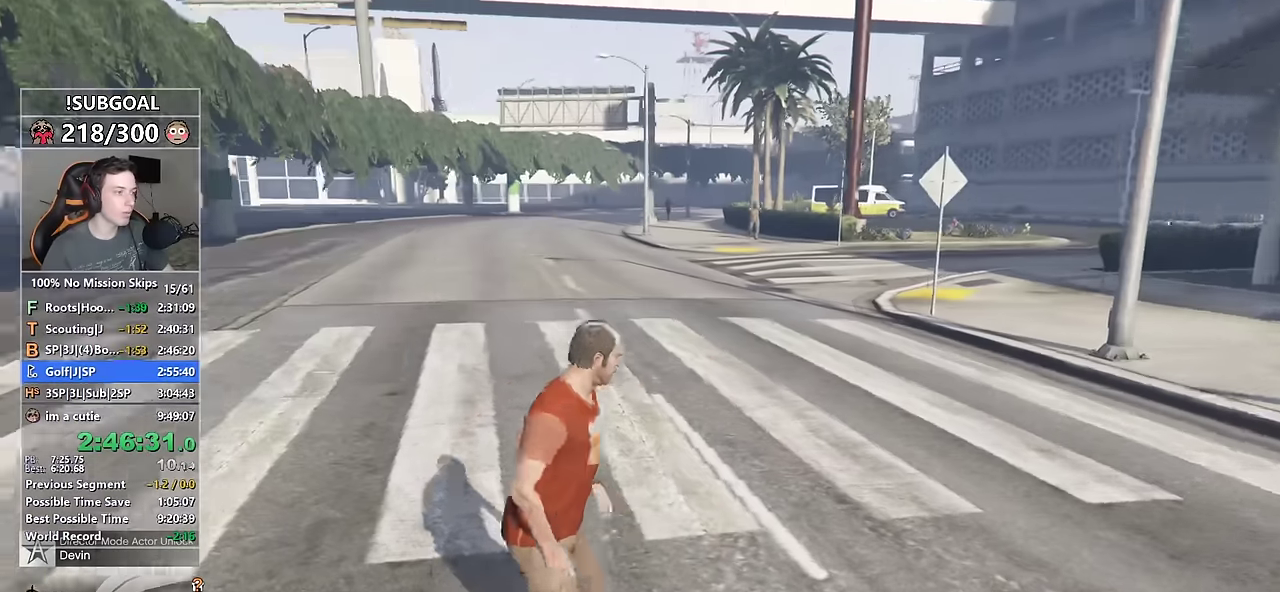
{"keys": ["shift"], "mouse": [], "events": [[133, "w", "down"], [183, "d", "up"], [233, "w", "up"]]}
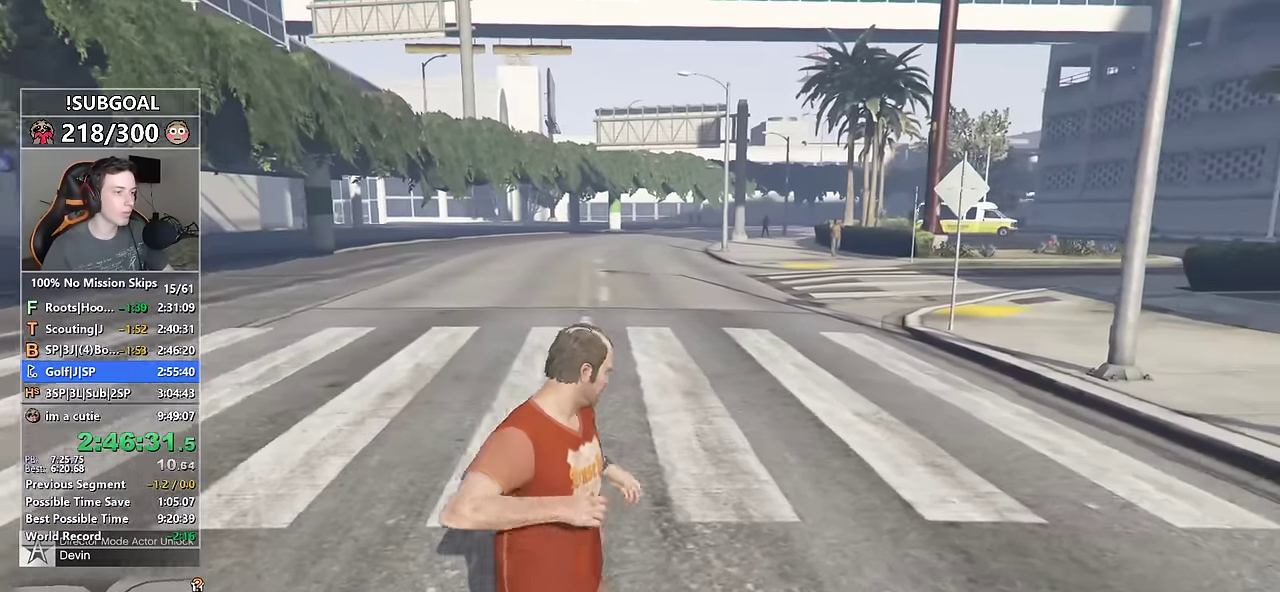
{"keys": ["shift"], "mouse": [], "events": []}
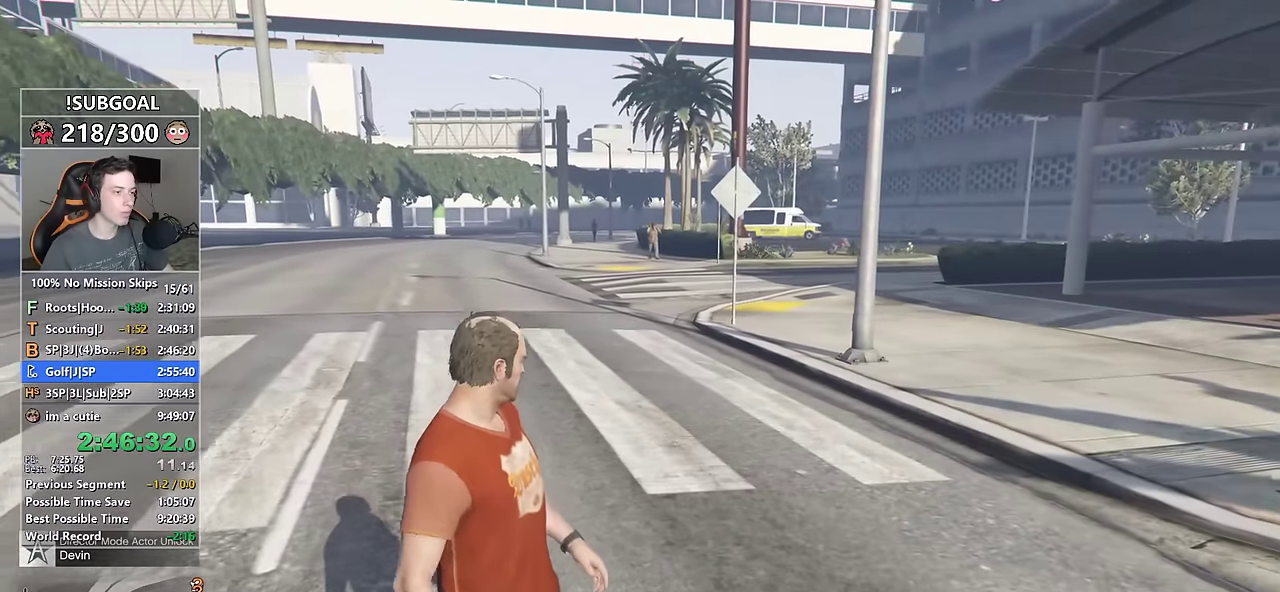
{"keys": ["d", "shift"], "mouse": [], "events": [[500, "d", "down"]]}
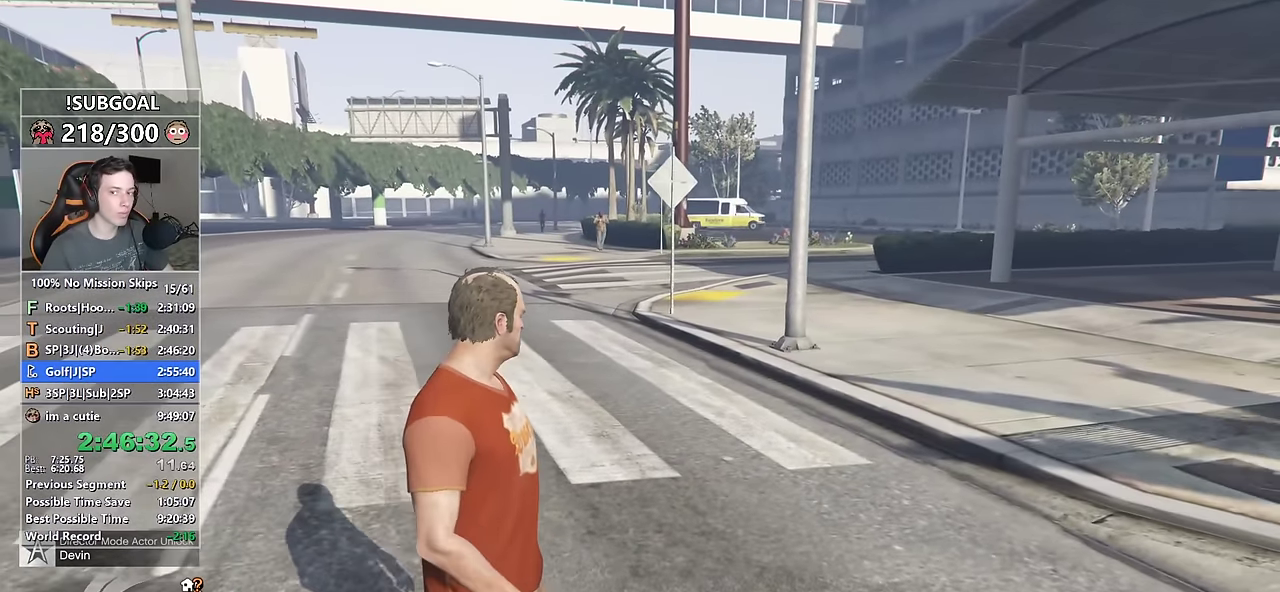
{"keys": ["shift"], "mouse": [], "events": [[333, "d", "up"]]}
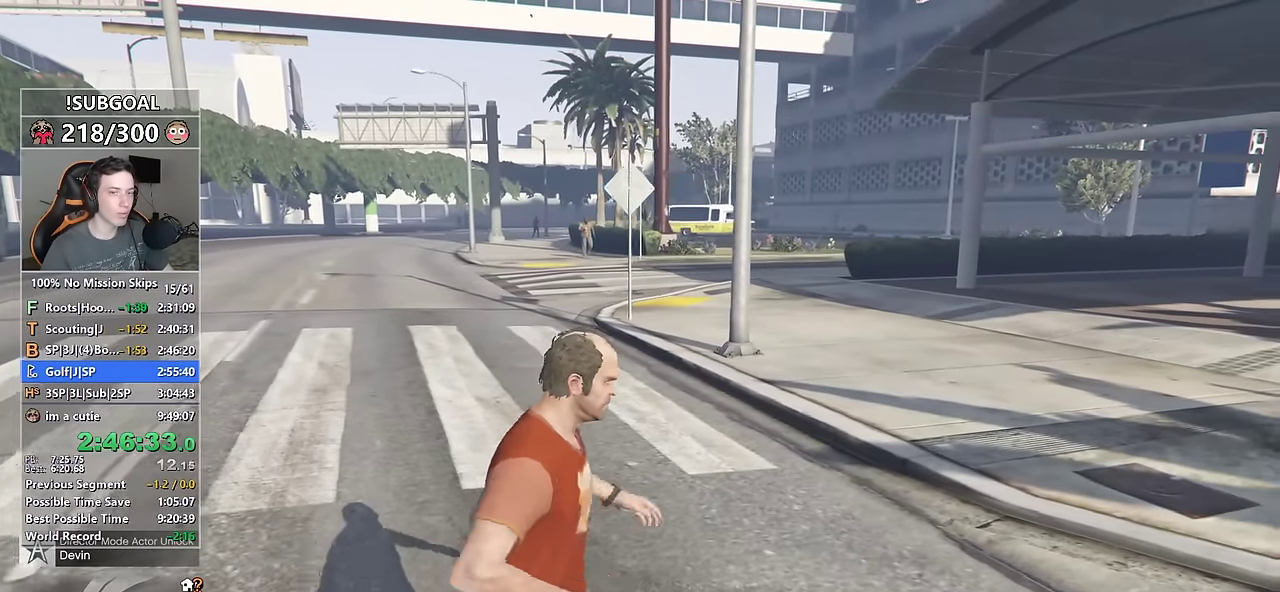
{"keys": ["shift"], "mouse": [], "events": []}
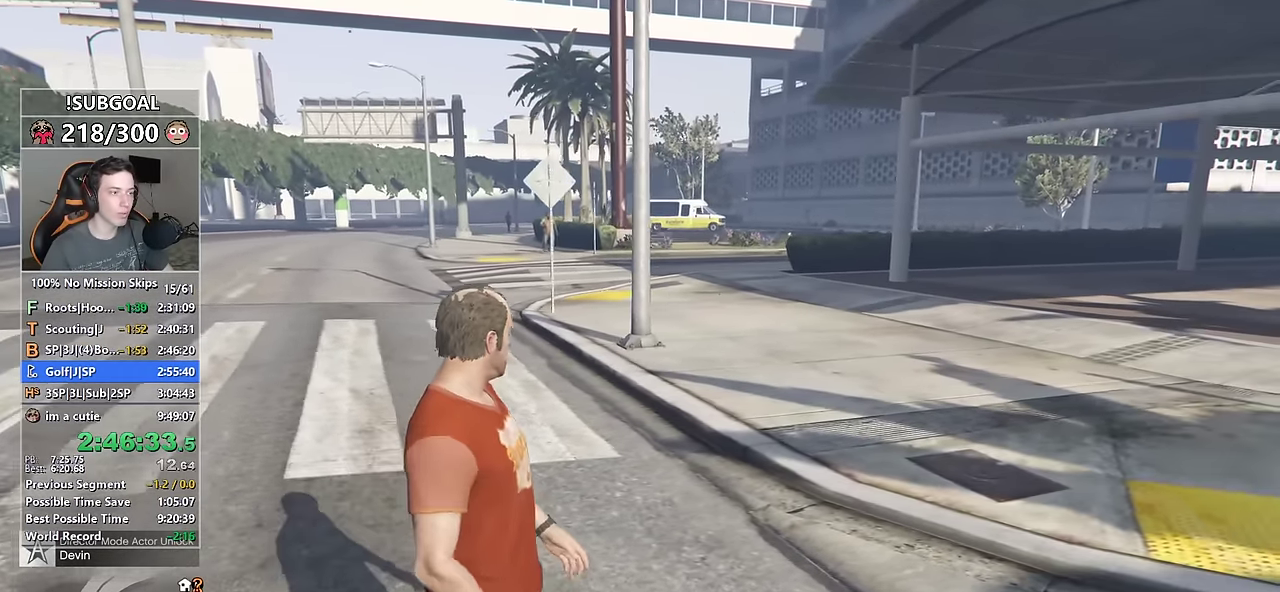
{"keys": ["d", "shift"], "mouse": [], "events": [[316, "d", "down"]]}
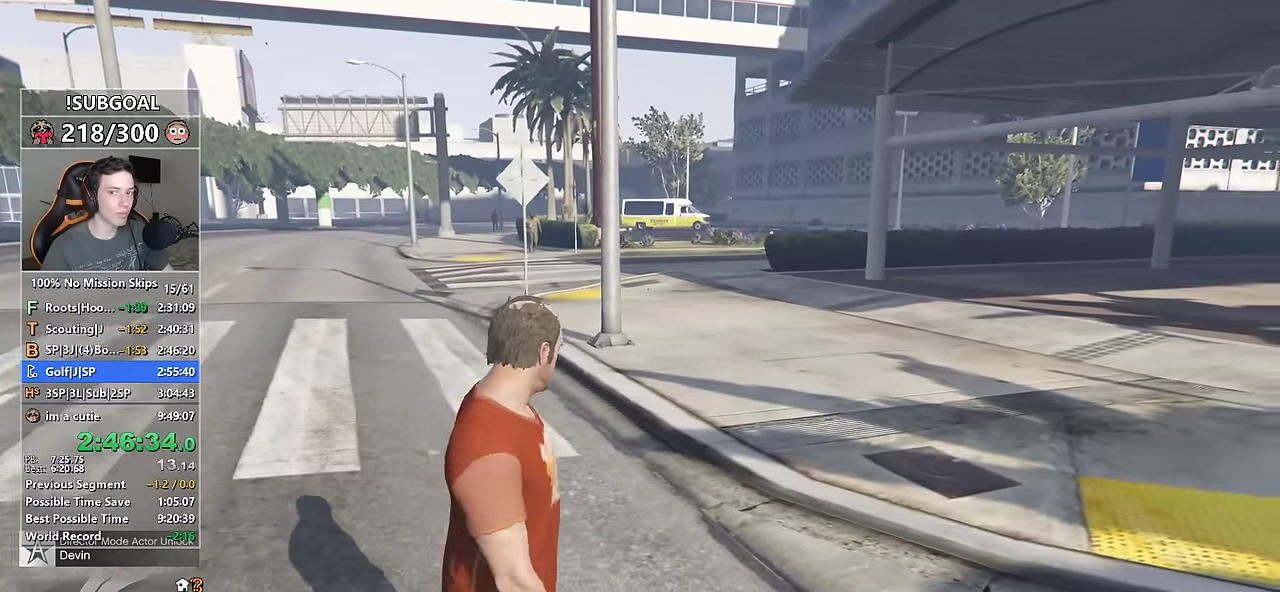
{"keys": ["d", "shift", "w"], "mouse": [], "events": [[284, "w", "down"]]}
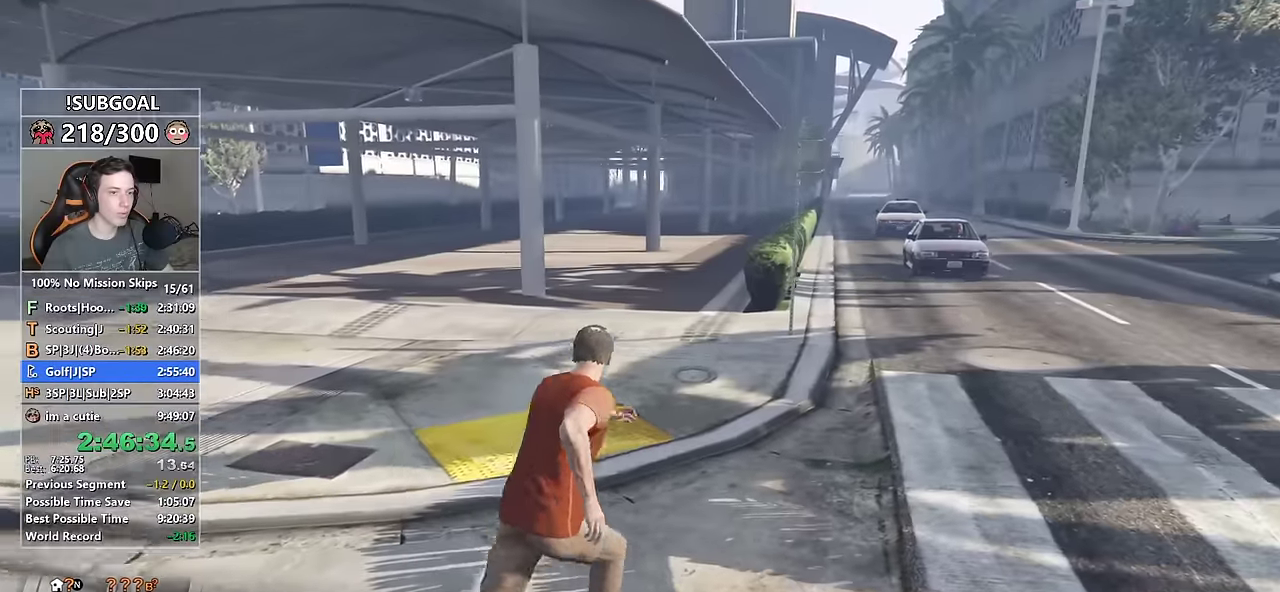
{"keys": ["d", "shift", "w"], "mouse": [], "events": [[384, "d", "up"], [434, "d", "down"]]}
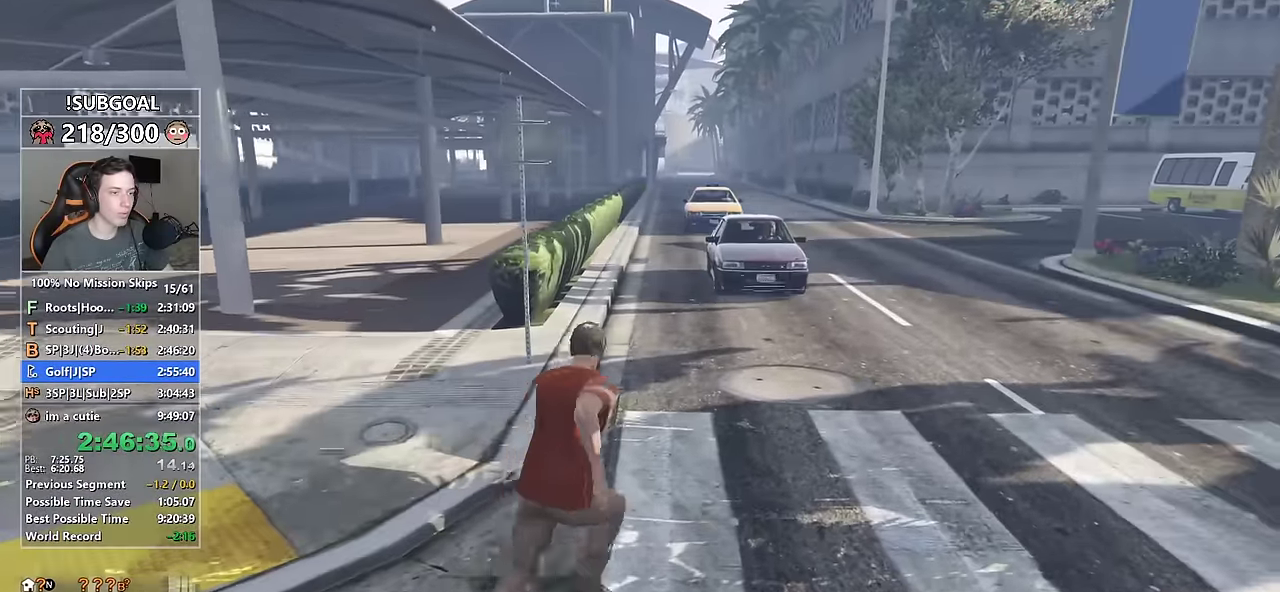
{"keys": ["d", "shift", "w"], "mouse": [], "events": [[217, "d", "up"], [267, "d", "down"], [317, "d", "up"], [417, "d", "down"]]}
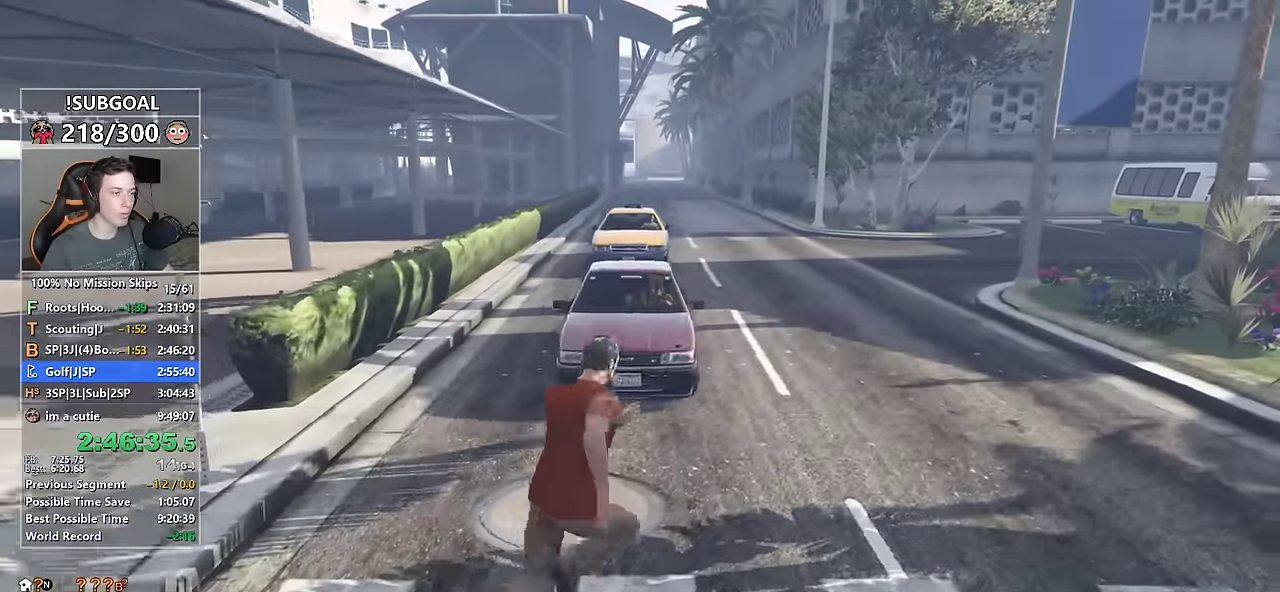
{"keys": ["shift", "w"], "mouse": [], "events": [[100, "d", "up"]]}
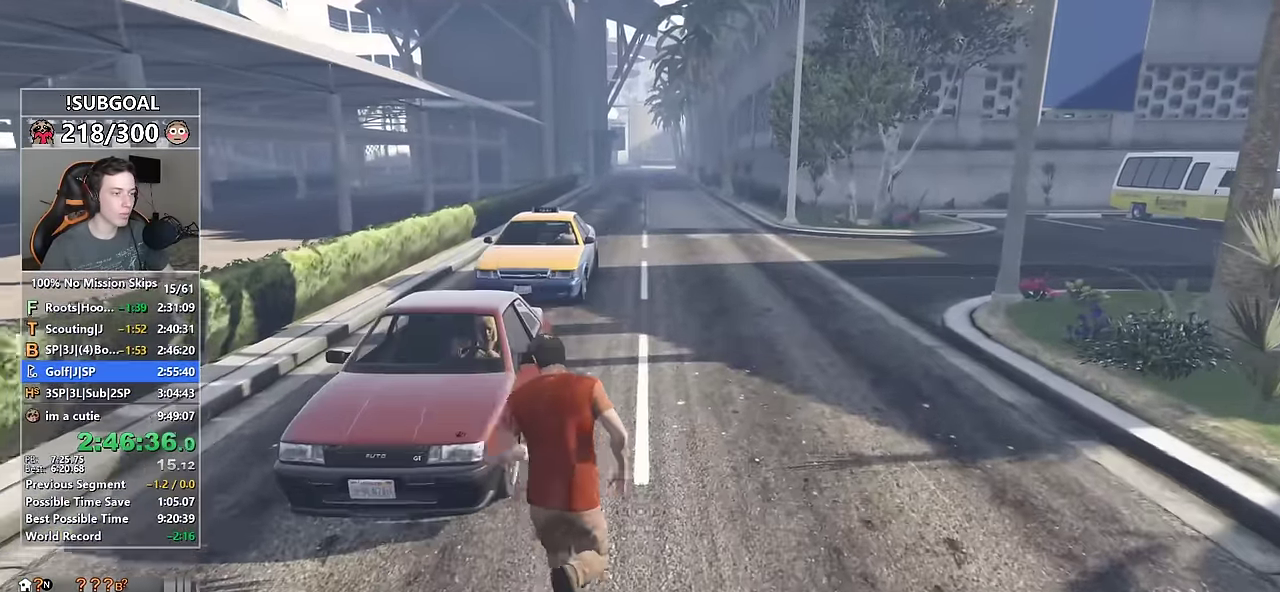
{"keys": ["shift", "w"], "mouse": [], "events": [[17, "d", "down"], [67, "d", "up"]]}
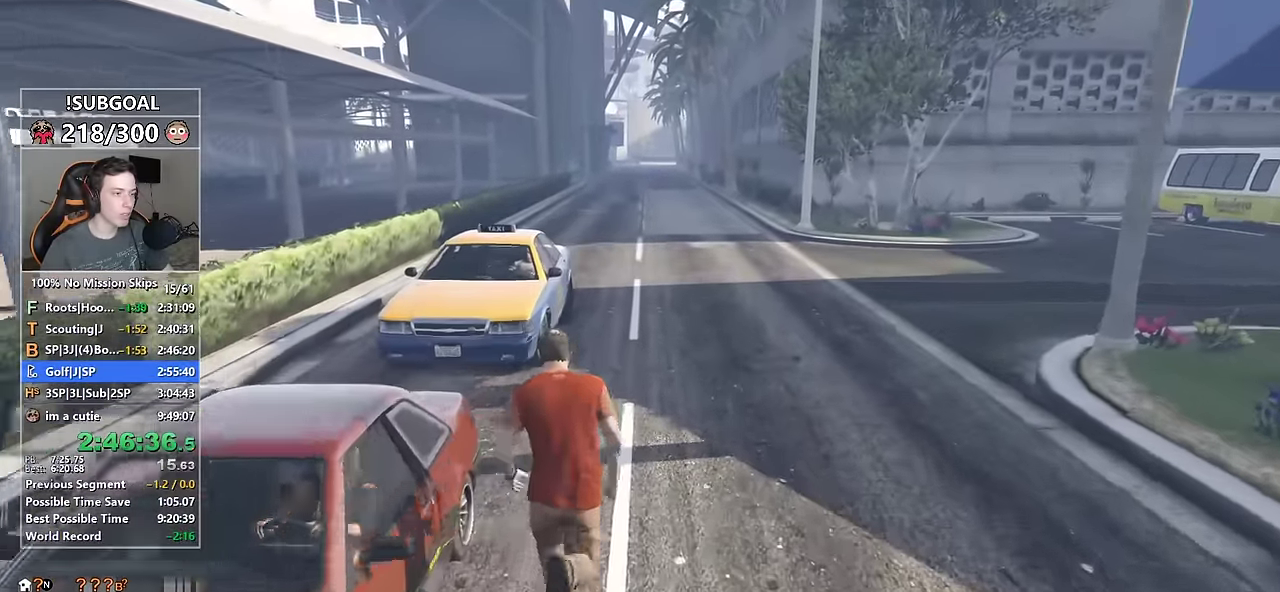
{"keys": ["shift", "w"], "mouse": [], "events": []}
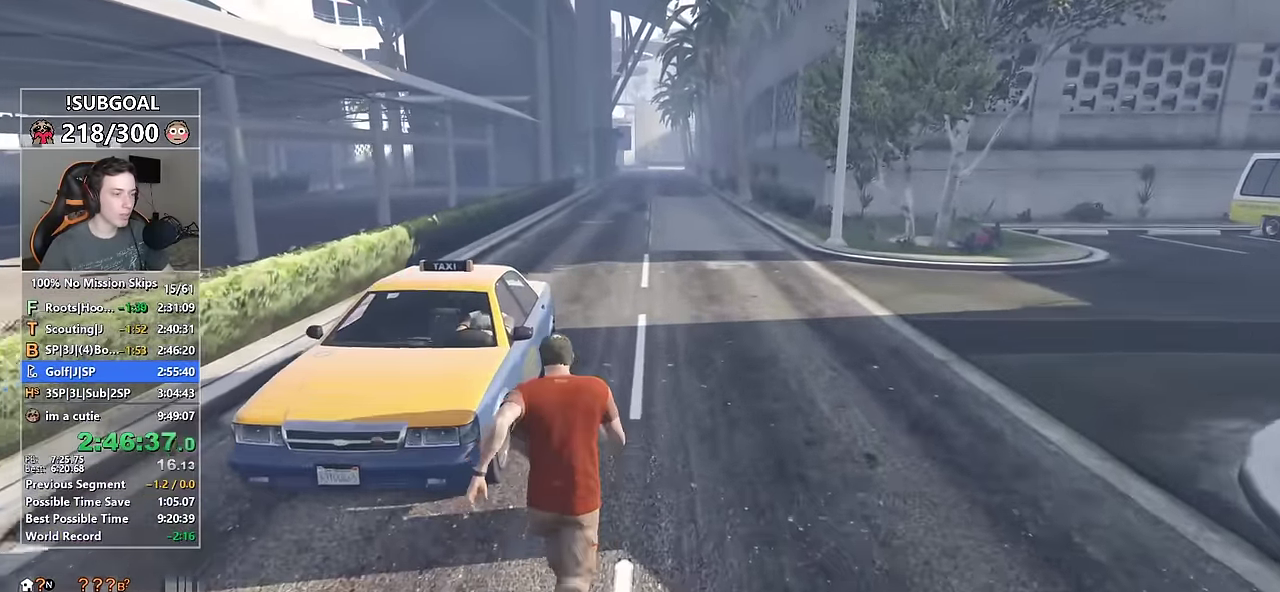
{"keys": ["f", "shift", "w"], "mouse": [], "events": [[417, "f", "down"]]}
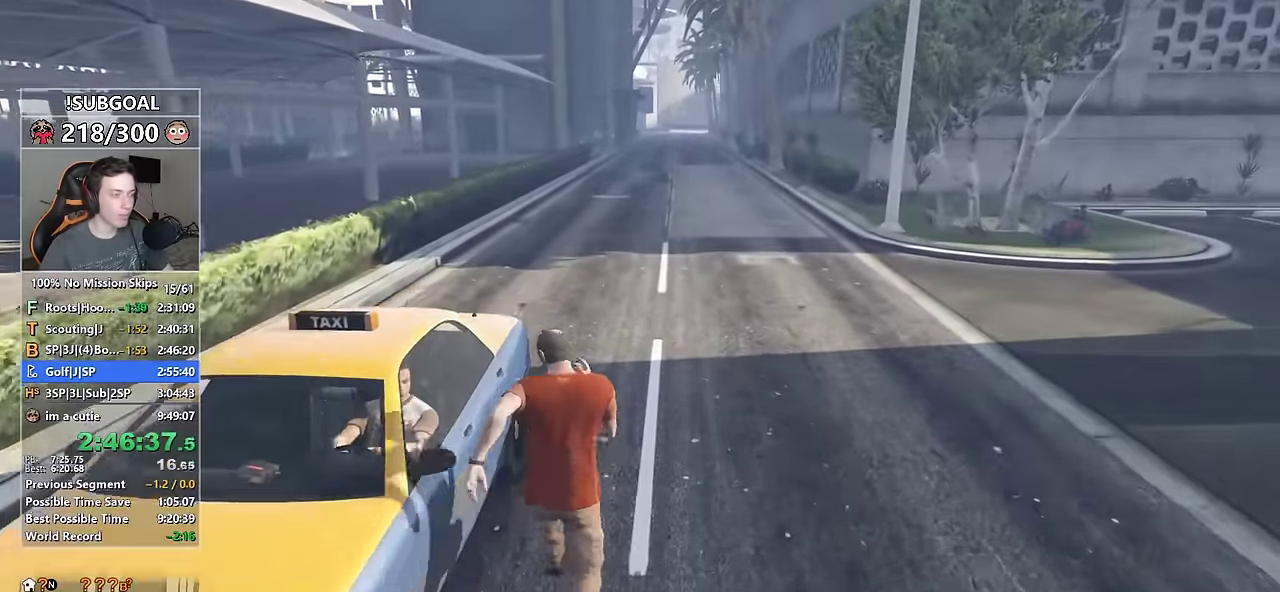
{"keys": ["p"], "mouse": [], "events": [[17, "f", "up"], [17, "shift", "up"], [17, "w", "up"], [484, "p", "down"]]}
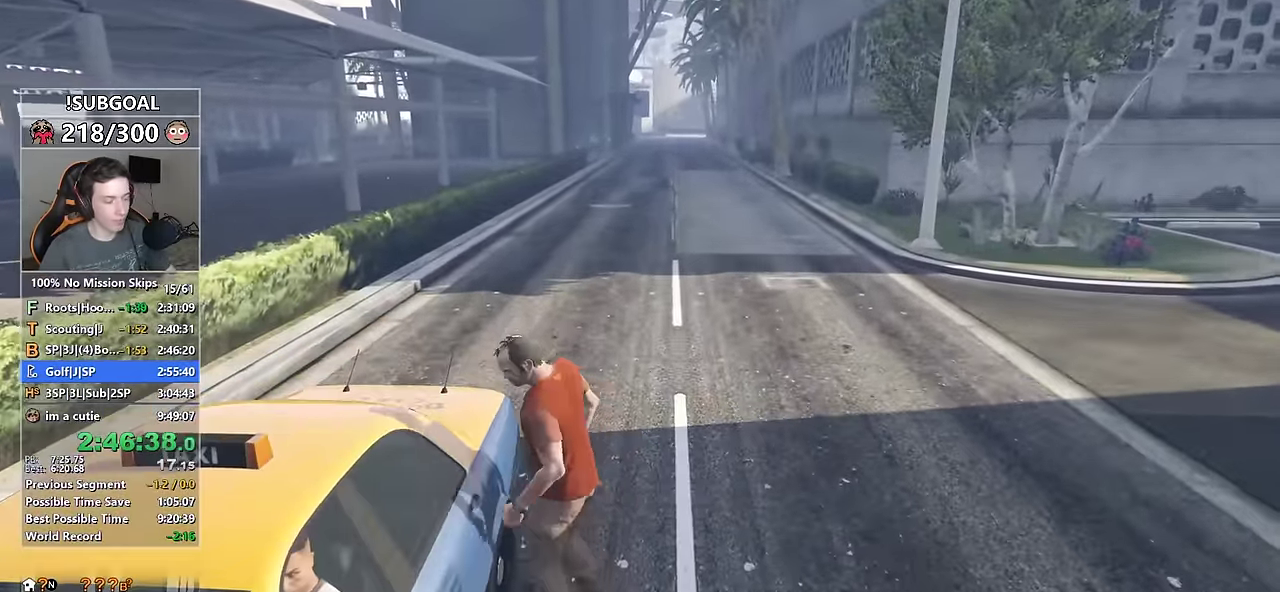
{"keys": [], "mouse": [], "events": [[34, "p", "up"], [400, "mouse_left", "down"], [500, "mouse_left", "up"]]}
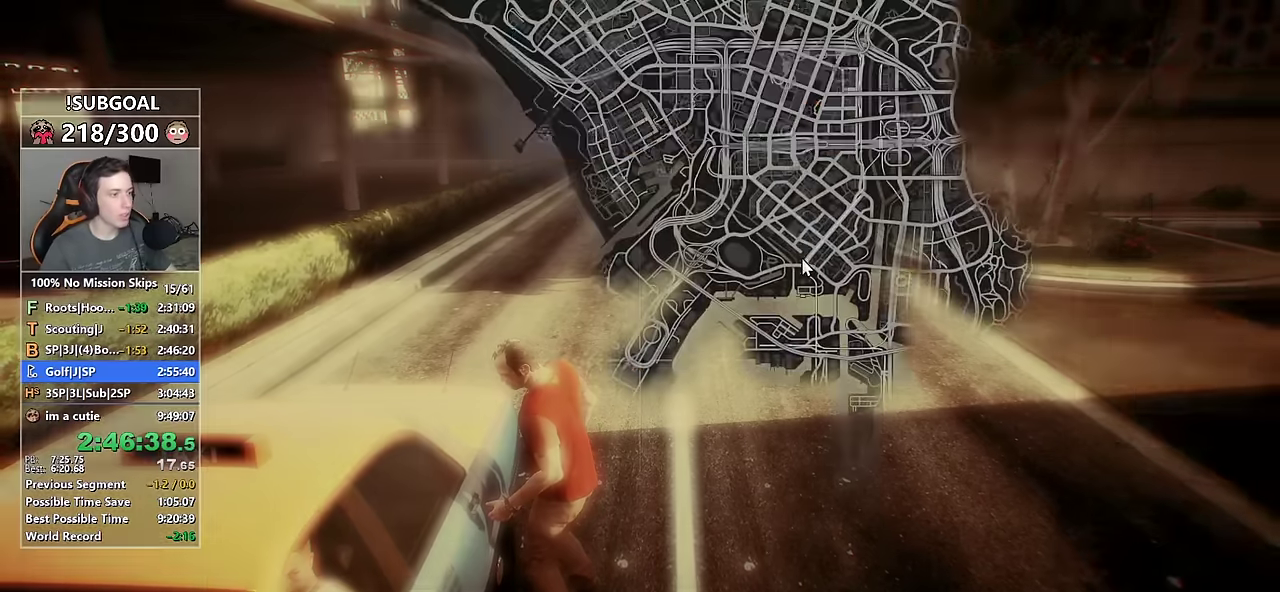
{"keys": [], "mouse": [], "events": [[100, "mouse_left", "down"], [184, "mouse_left", "up"]]}
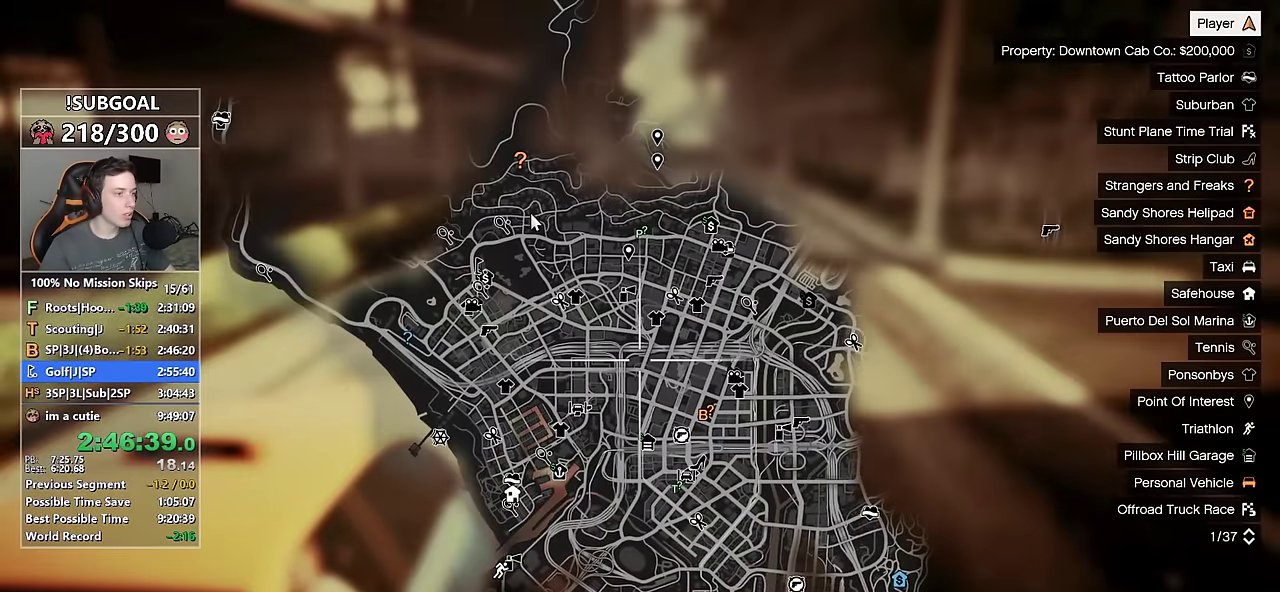
{"keys": [], "mouse": [], "events": []}
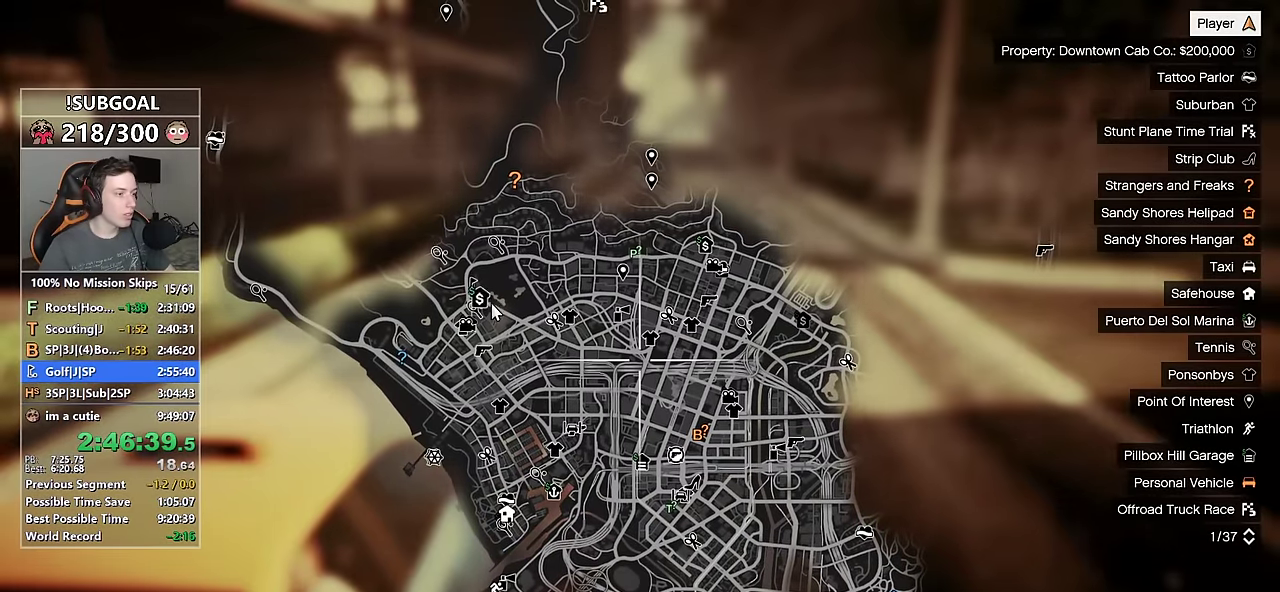
{"keys": [], "mouse": [], "events": [[350, "mouse_left", "down"], [400, "mouse_left", "up"]]}
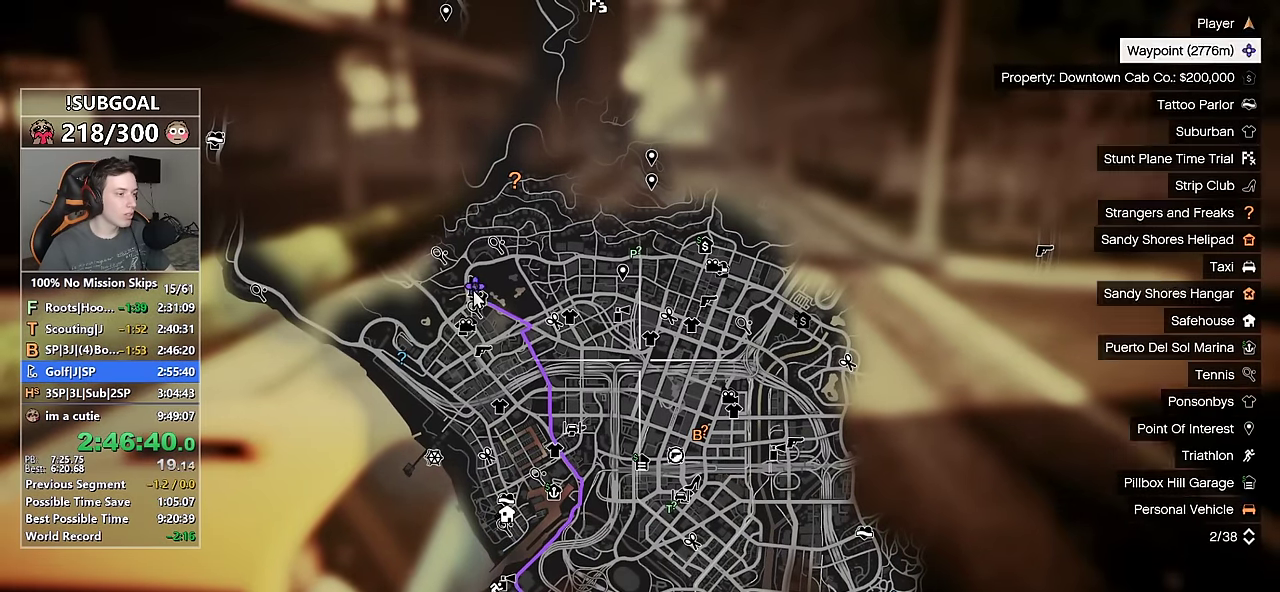
{"keys": [], "mouse": [], "events": [[134, "escape", "down"], [184, "escape", "up"], [234, "escape", "down"], [284, "escape", "up"]]}